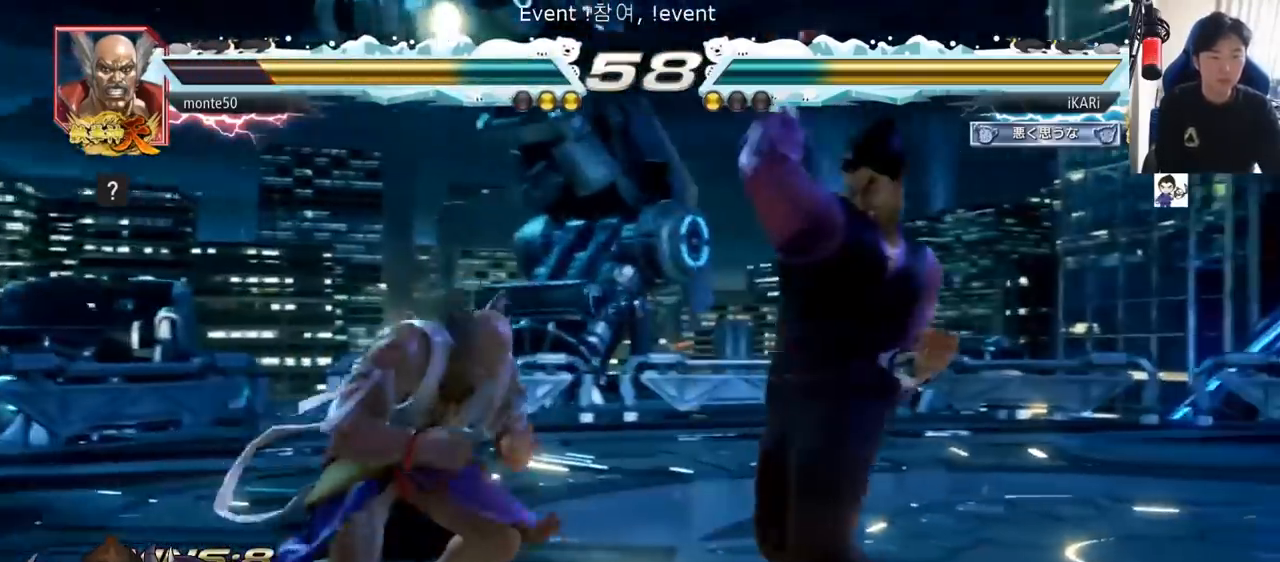
Gameplay with a controller (arcade stick); each line is a JSON object with the inputs held at the frame after it. "events" lists button and stick changes between this image and that frame as [ms after this image, input, new state], when the widget could be followed in between. Not read: L3 R3.
{"buttons": [], "left_stick": "down"}
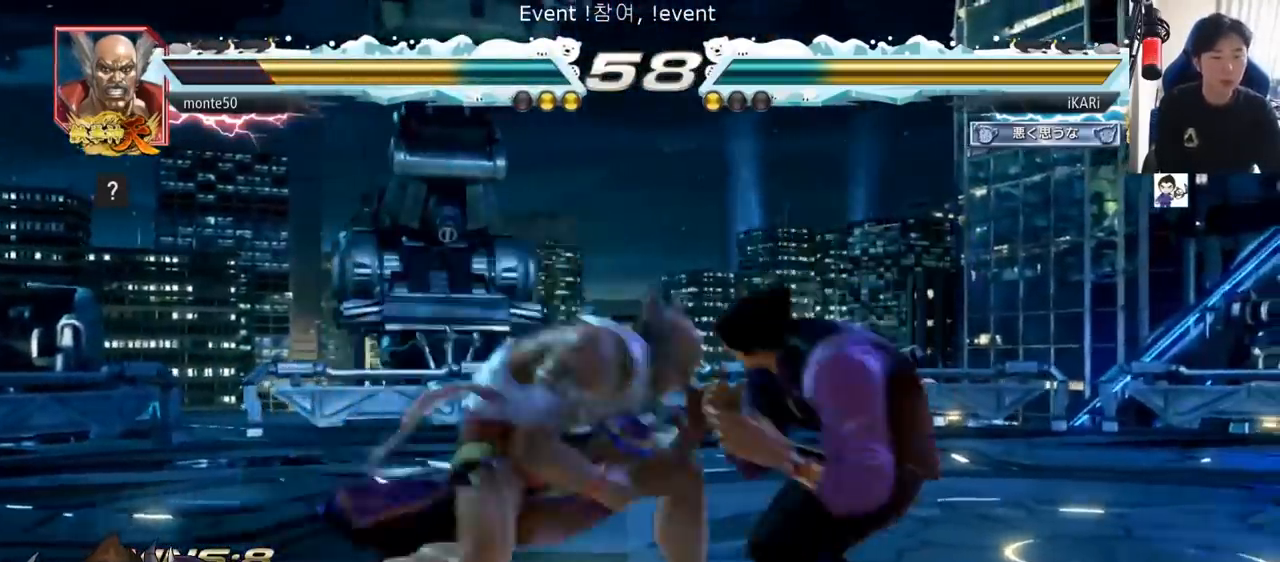
{"buttons": [], "left_stick": "center"}
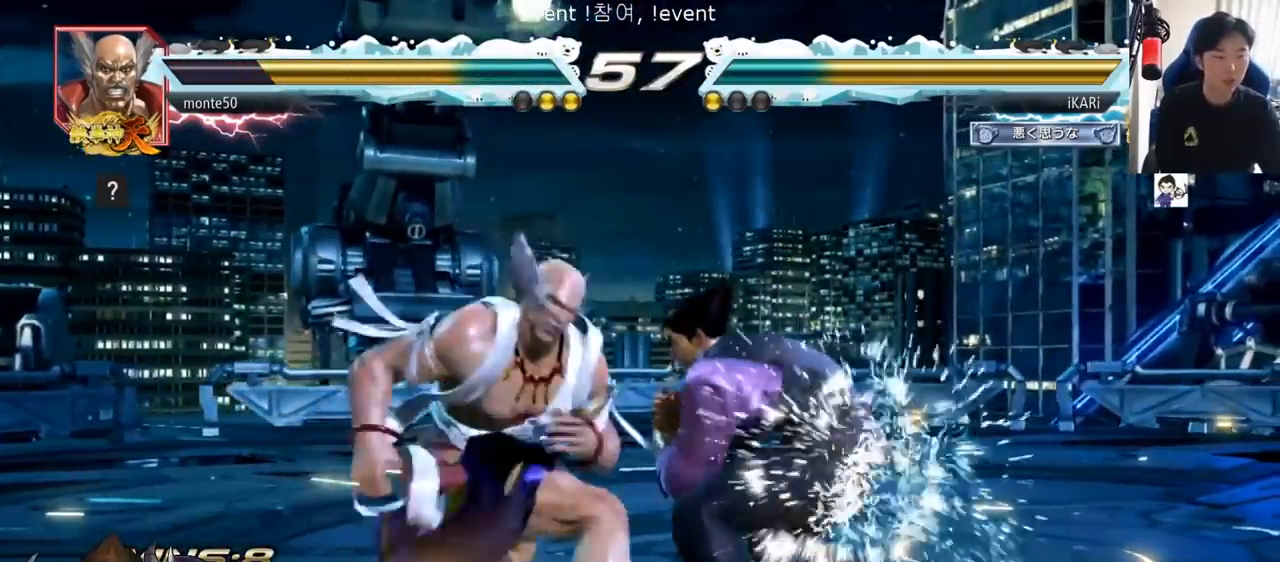
{"buttons": [], "left_stick": "center", "events": [[34, "TRIANGLE", "down"], [84, "TRIANGLE", "up"], [100, "TRIANGLE", "down"], [150, "TRIANGLE", "up"], [201, "TRIANGLE", "down"], [234, "TRIANGLE", "up"], [284, "TRIANGLE", "down"], [351, "TRIANGLE", "up"]]}
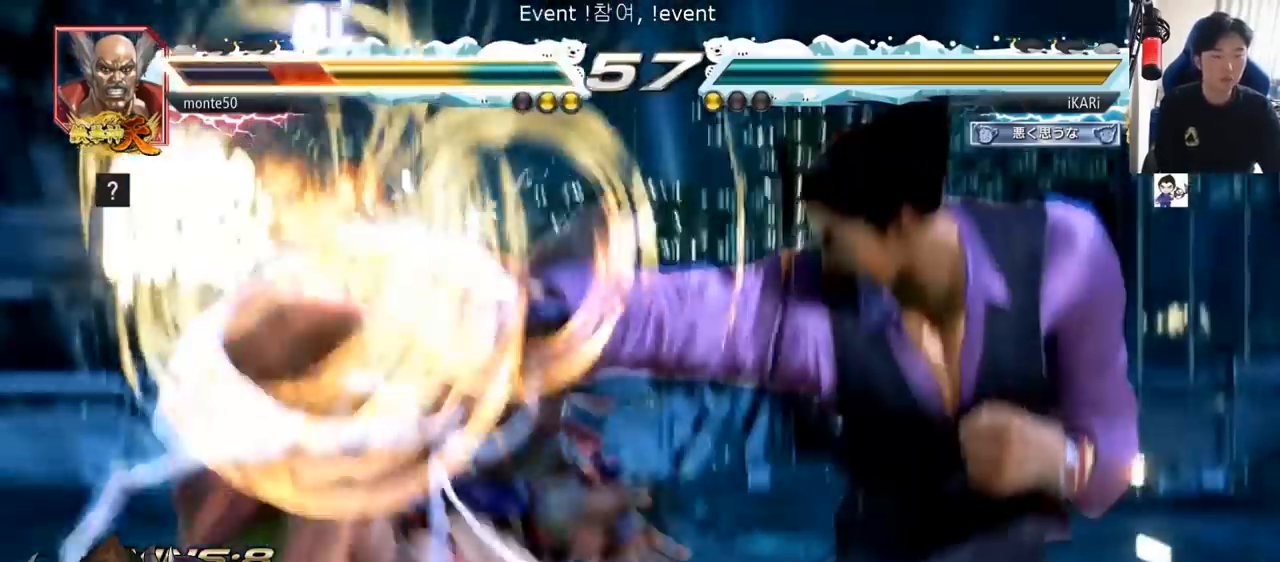
{"buttons": [], "left_stick": "center", "events": [[367, "left_stick", "left"], [417, "left_stick", "center"]]}
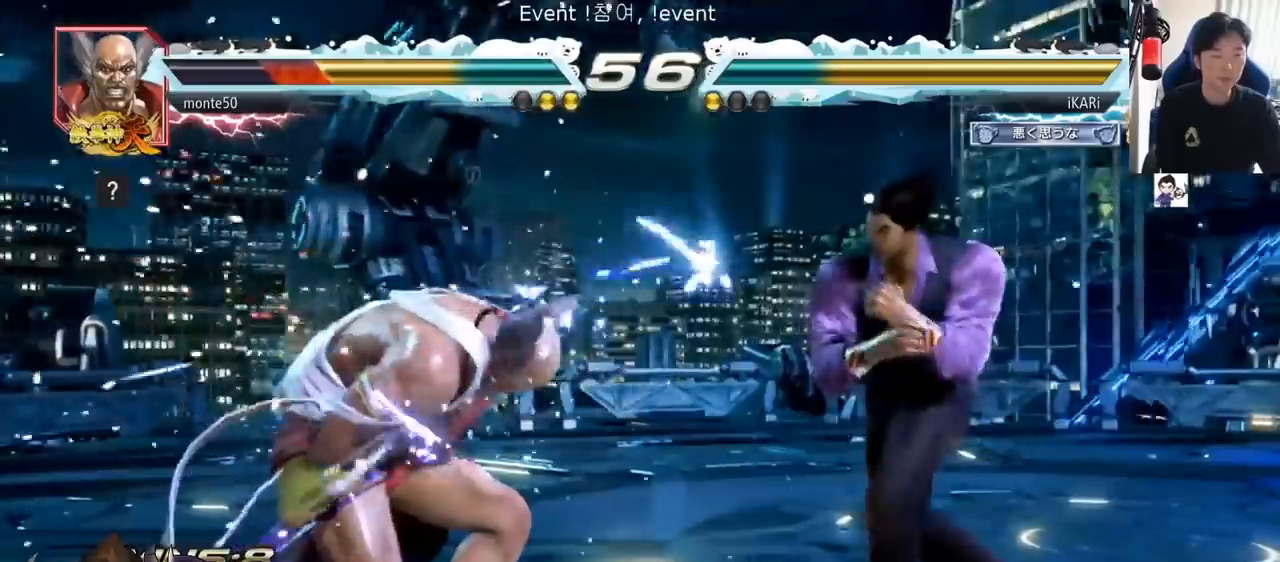
{"buttons": ["TRIANGLE"], "left_stick": "down-left", "events": [[34, "left_stick", "left"], [151, "left_stick", "down-left"], [201, "SQUARE", "down"], [267, "SQUARE", "up"], [367, "CIRCLE", "down"], [434, "CIRCLE", "up"], [501, "TRIANGLE", "down"]]}
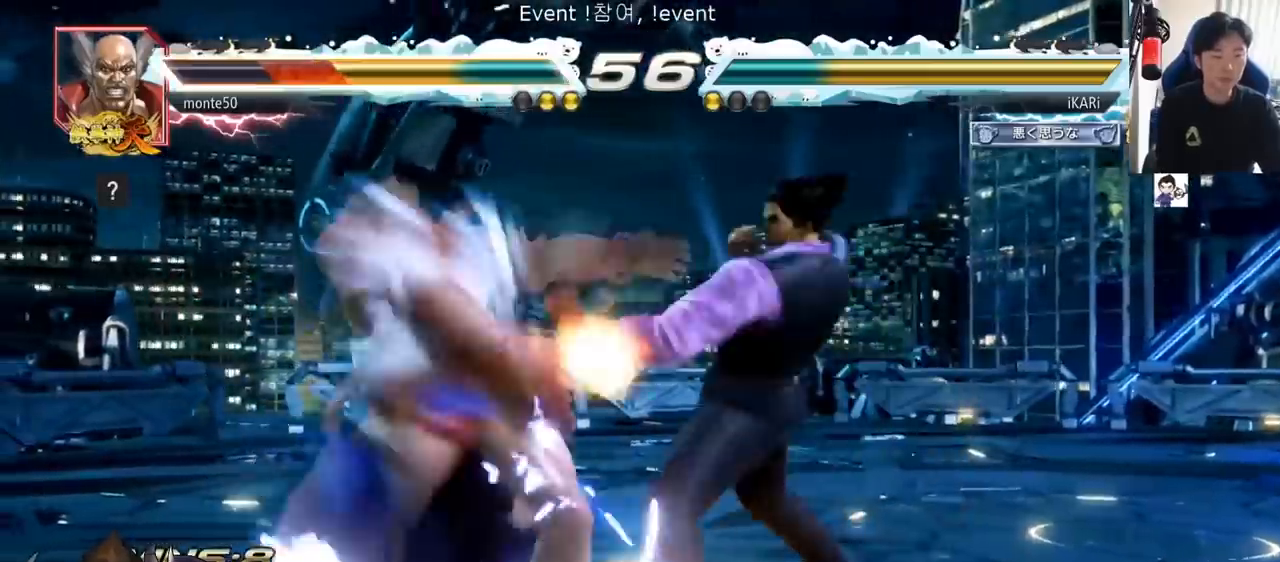
{"buttons": [], "left_stick": "center", "events": [[133, "TRIANGLE", "up"], [150, "TRIANGLE", "down"], [300, "left_stick", "center"], [317, "TRIANGLE", "up"], [350, "TRIANGLE", "down"], [484, "TRIANGLE", "up"]]}
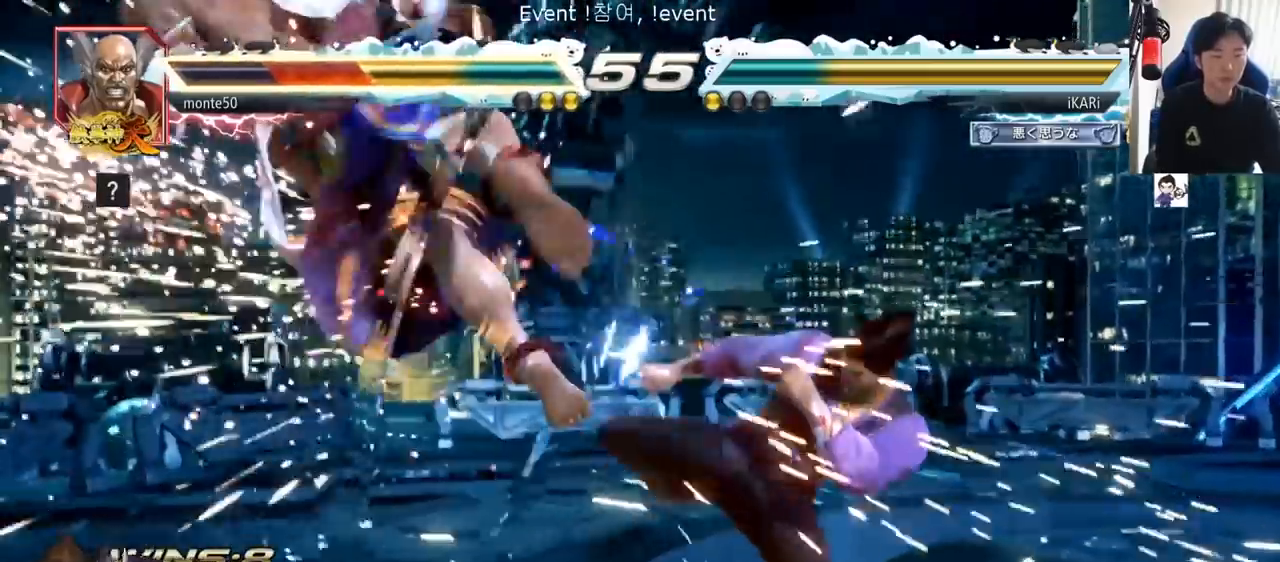
{"buttons": [], "left_stick": "left"}
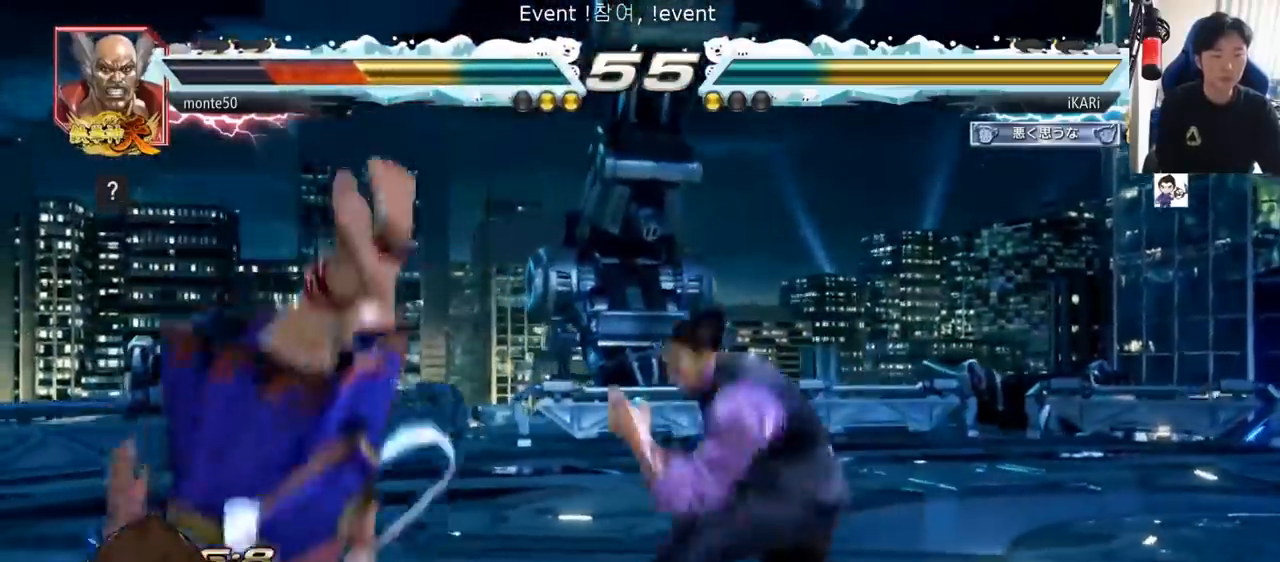
{"buttons": [], "left_stick": "left", "events": [[100, "left_stick", "down-left"], [117, "SQUARE", "down"], [183, "SQUARE", "up"], [250, "left_stick", "left"], [350, "TRIANGLE", "down"], [400, "TRIANGLE", "up"], [450, "TRIANGLE", "down"], [500, "TRIANGLE", "up"]]}
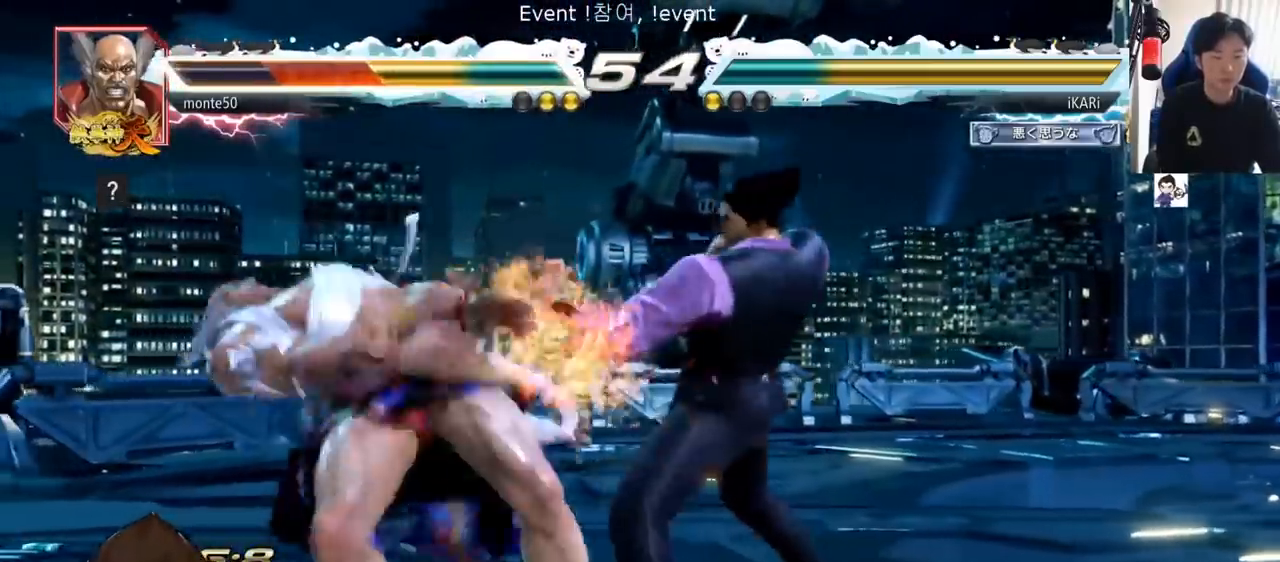
{"buttons": [], "left_stick": "center", "events": [[34, "TRIANGLE", "down"], [100, "TRIANGLE", "up"], [134, "TRIANGLE", "down"], [184, "TRIANGLE", "up"], [234, "TRIANGLE", "down"], [301, "TRIANGLE", "up"], [384, "left_stick", "center"]]}
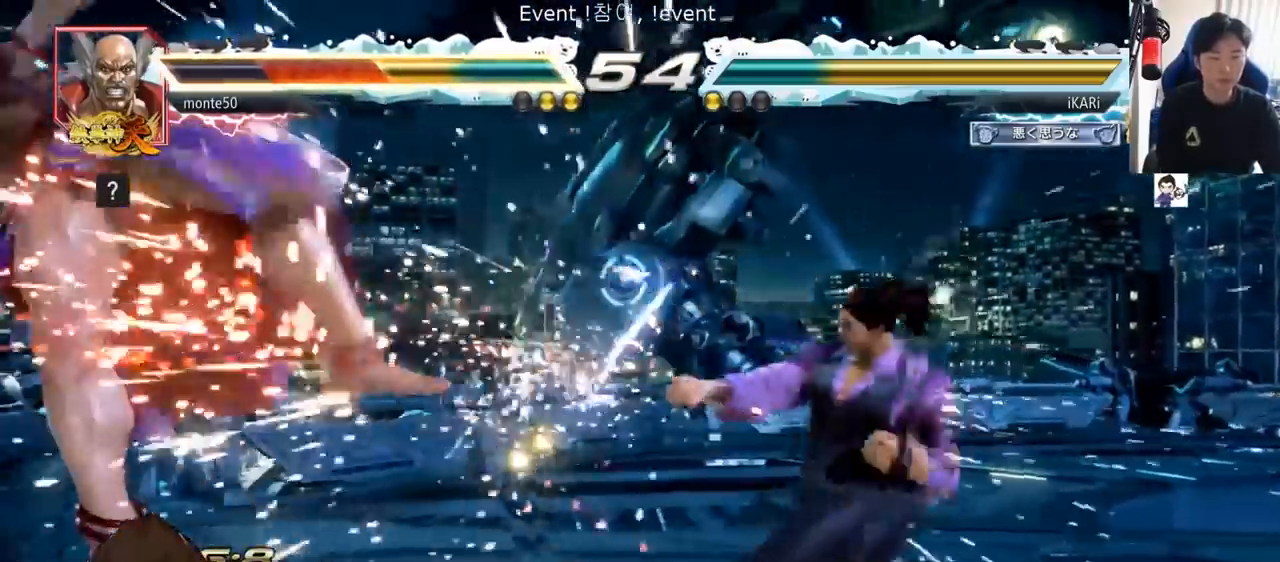
{"buttons": [], "left_stick": "center", "events": [[200, "left_stick", "left"], [250, "left_stick", "center"], [367, "left_stick", "left"], [484, "left_stick", "center"]]}
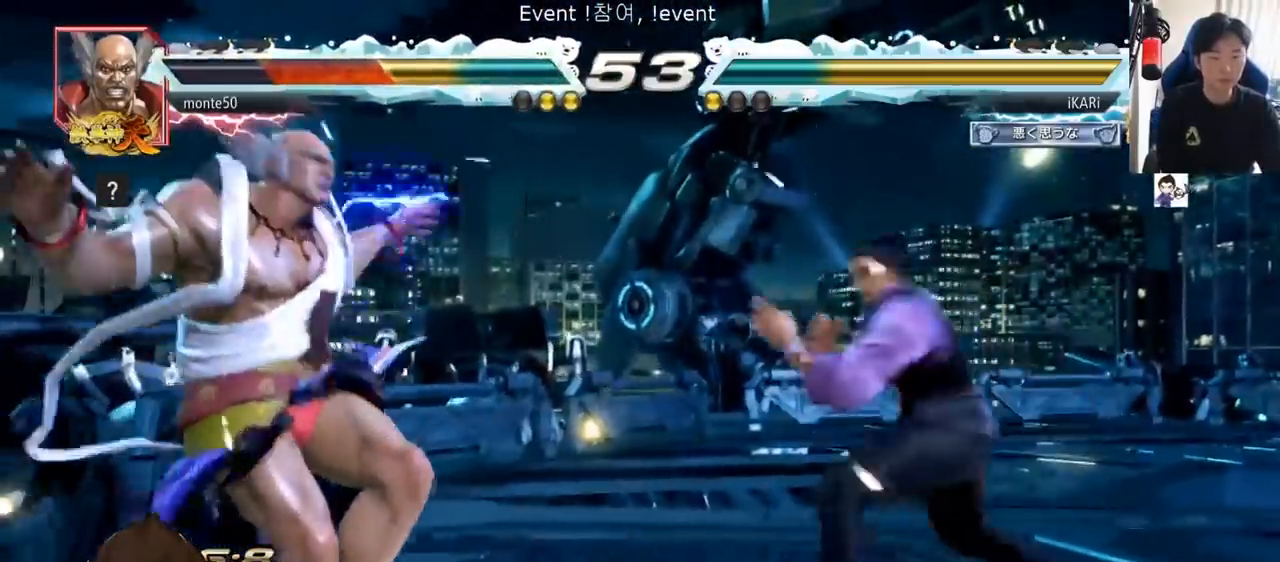
{"buttons": [], "left_stick": "center", "events": [[34, "left_stick", "right"], [67, "TRIANGLE", "down"], [117, "TRIANGLE", "up"], [184, "CIRCLE", "down"], [251, "CIRCLE", "up"], [251, "left_stick", "center"]]}